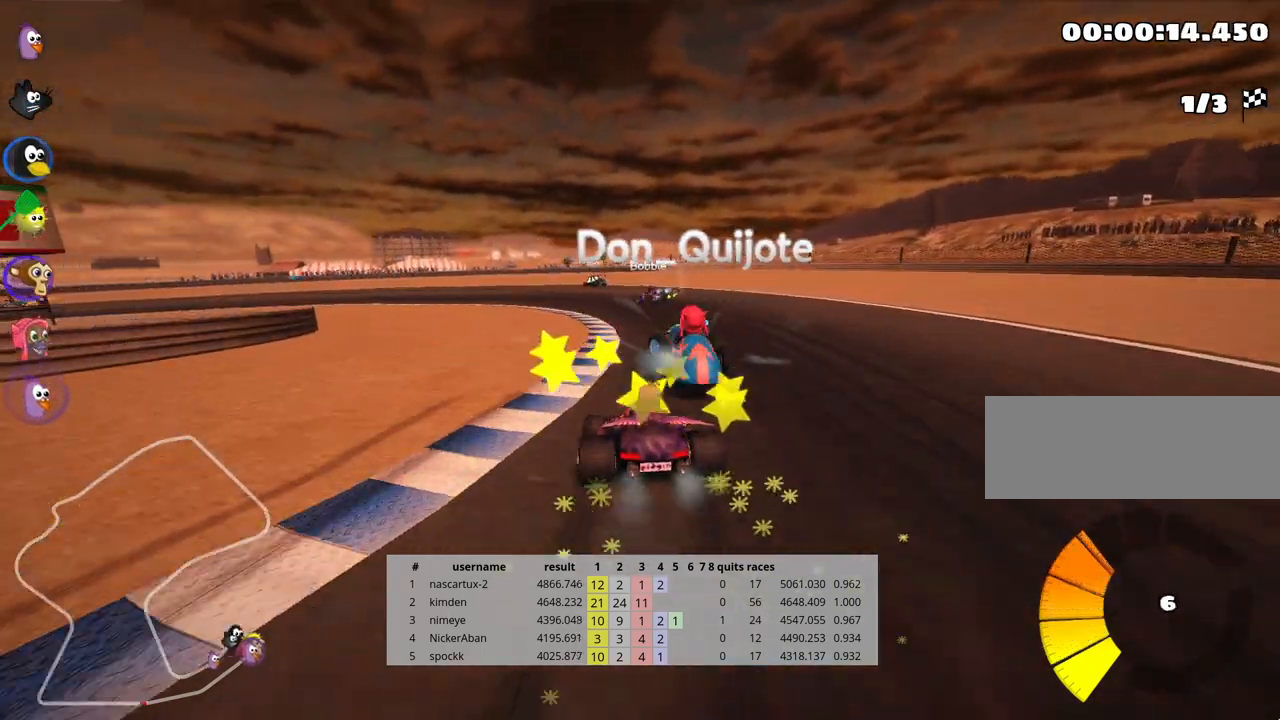
Gameplay with keyboard; each line is a JSON object with the keys held at the frame after it. "events" lists presses ("down") and releases ("up") of "down", "fire", "flag", "left", "look", "nitro", "right", "skid" and "up" between this image and that frame as [ms after this image, input, new state], when the widget could be followed in between. No other keys are recorded. Mouse input is not recorded. Key names are as the overlay labels them; some are game actions (e.g. jump) rather than physical keys.
{"keys": ["left", "skid", "up"], "events": [[83, "right", "up"], [117, "left", "down"], [350, "left", "up"], [500, "left", "down"]]}
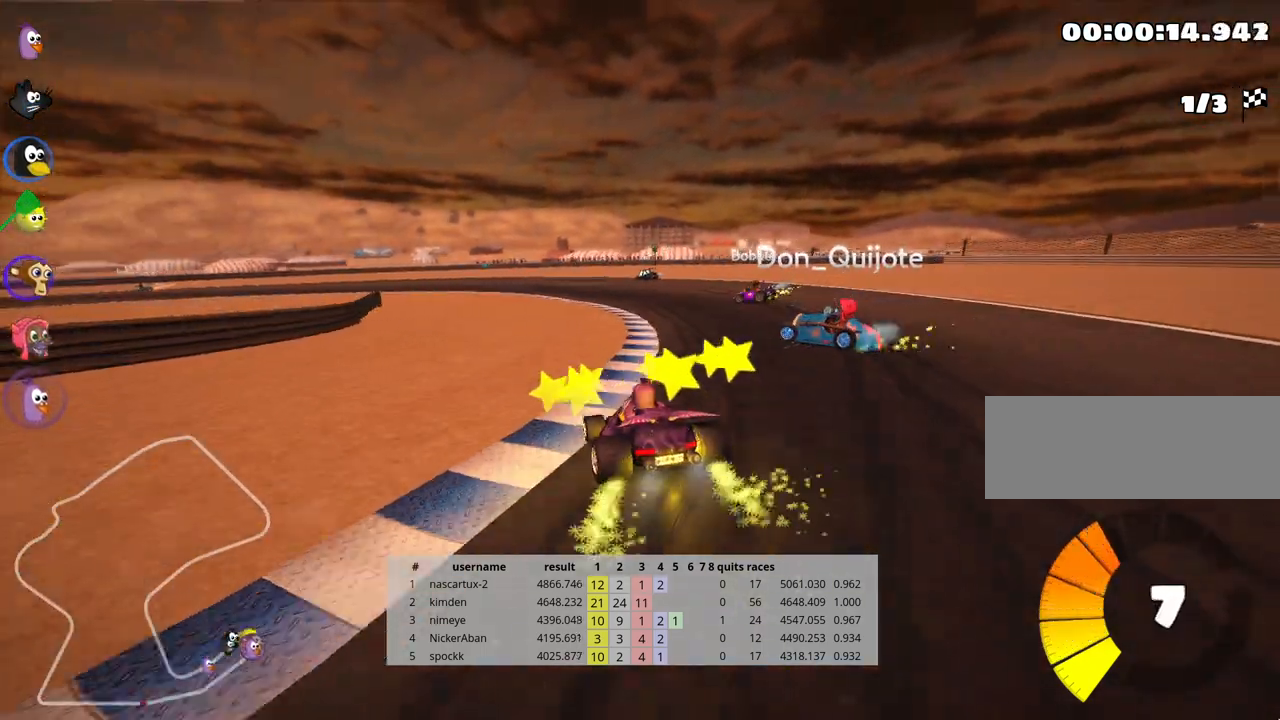
{"keys": ["left", "skid", "up"], "events": []}
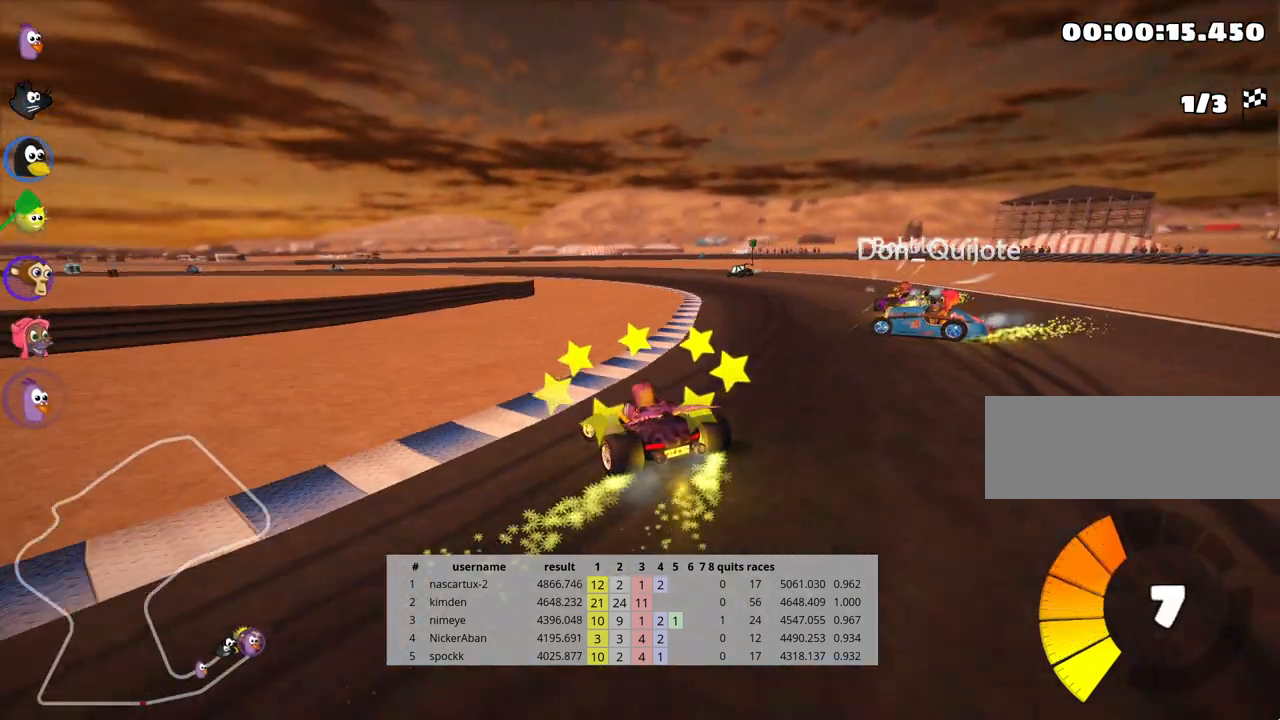
{"keys": ["right", "skid", "up"], "events": [[467, "left", "up"], [483, "right", "down"]]}
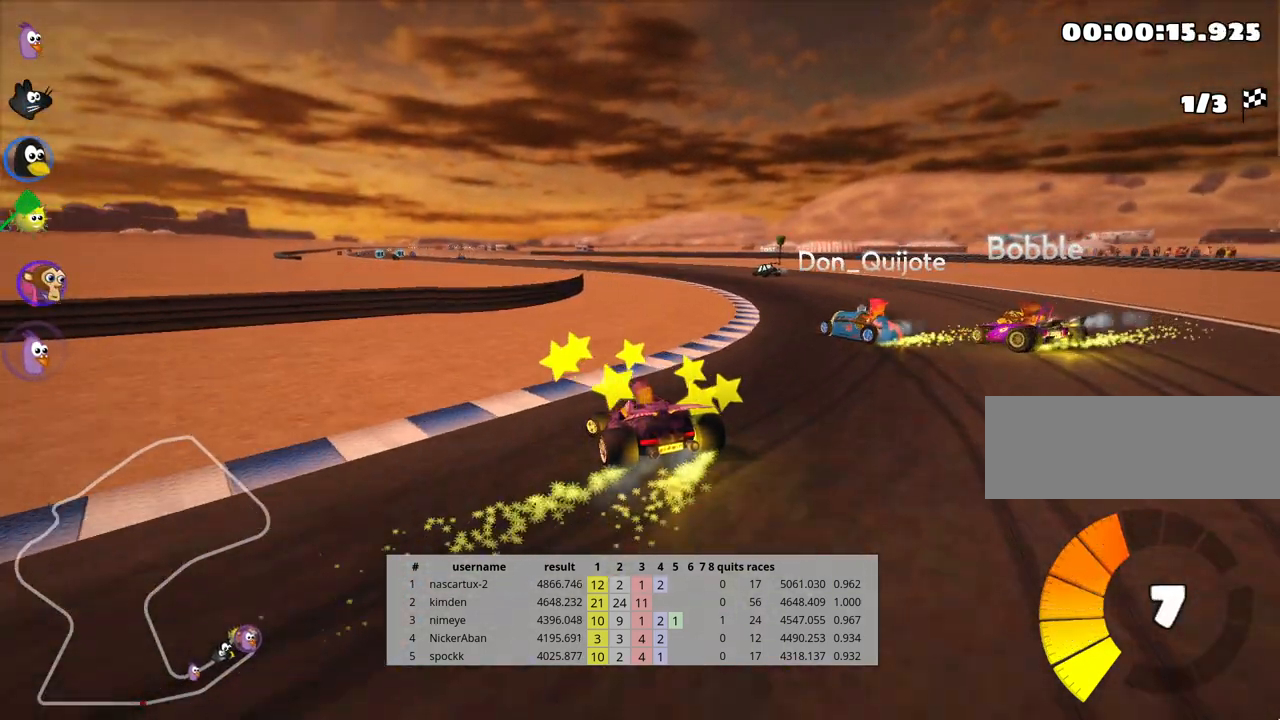
{"keys": ["left", "skid", "up"], "events": [[150, "right", "up"], [167, "left", "down"]]}
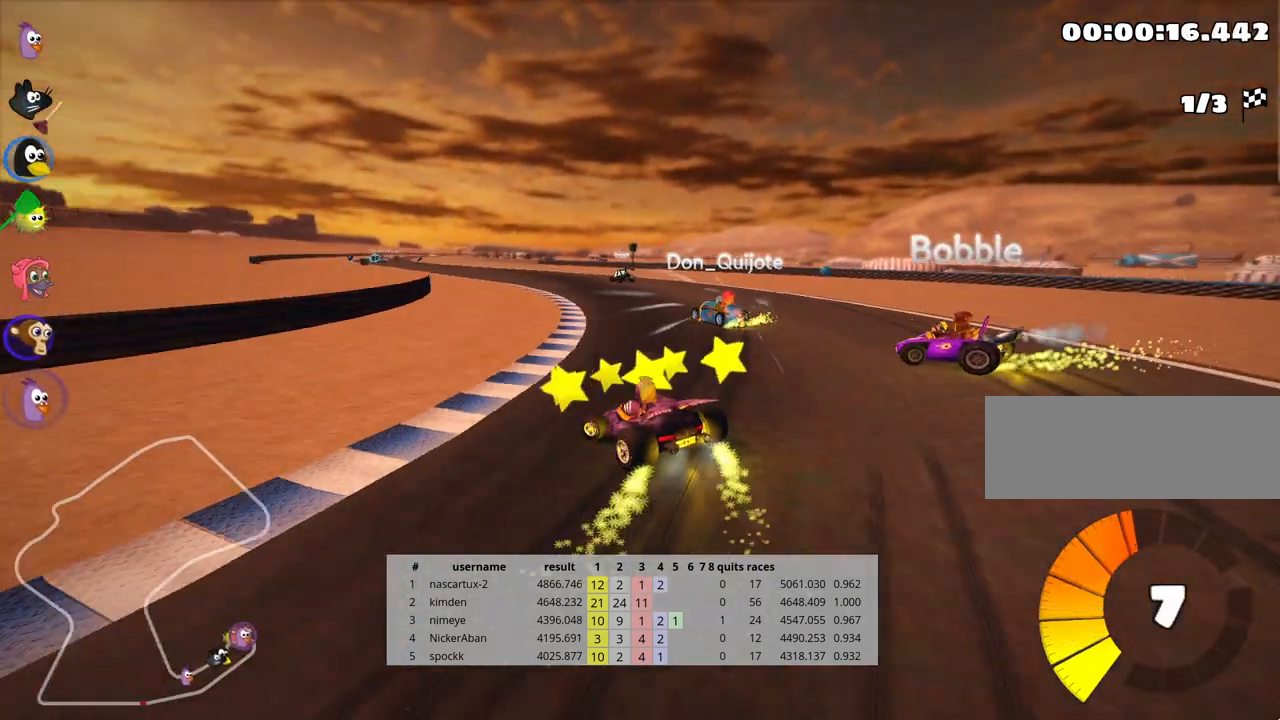
{"keys": ["left", "skid", "up"], "events": []}
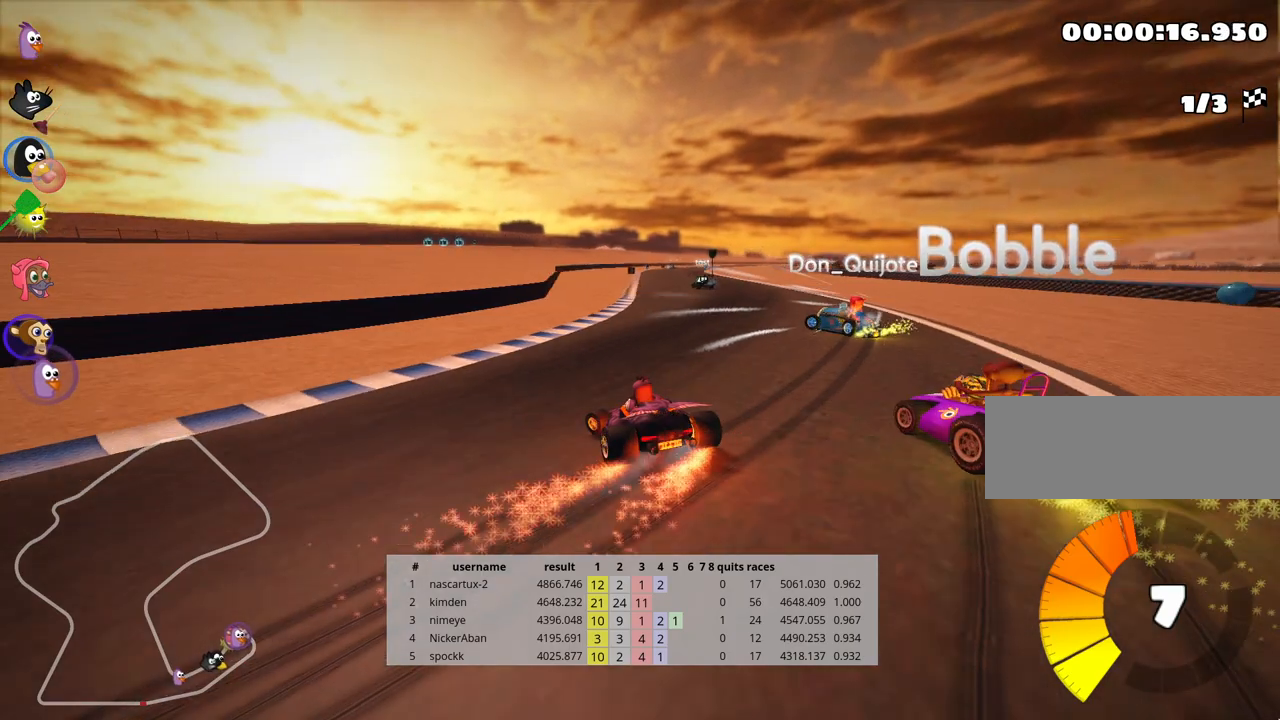
{"keys": ["right", "up"], "events": [[100, "left", "up"], [150, "skid", "up"], [333, "right", "down"]]}
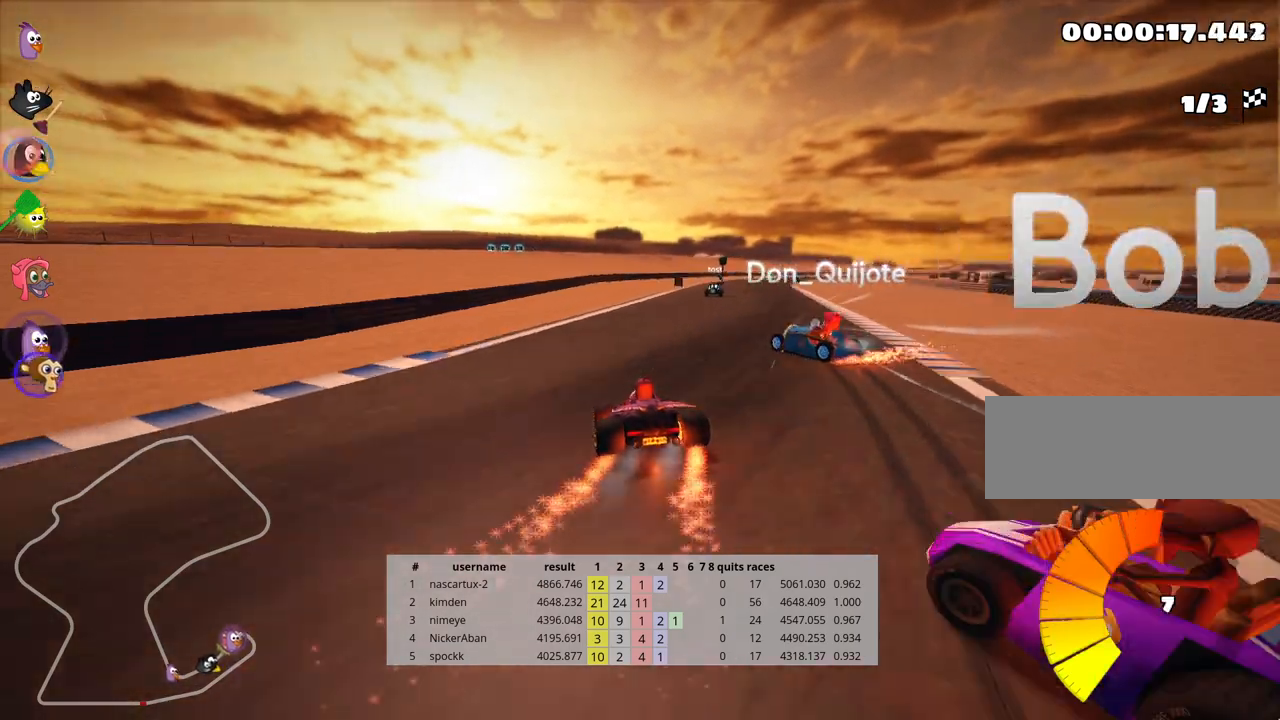
{"keys": ["up"], "events": [[267, "right", "up"]]}
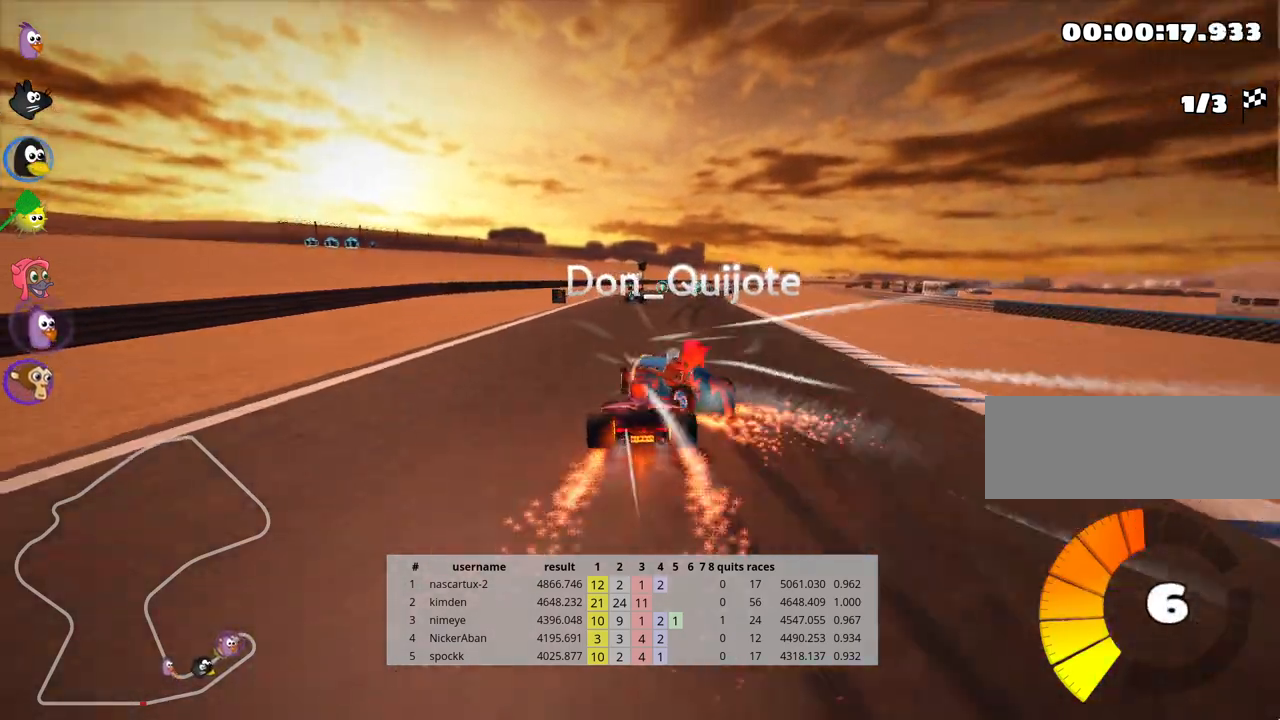
{"keys": ["right", "up"], "events": [[100, "right", "down"]]}
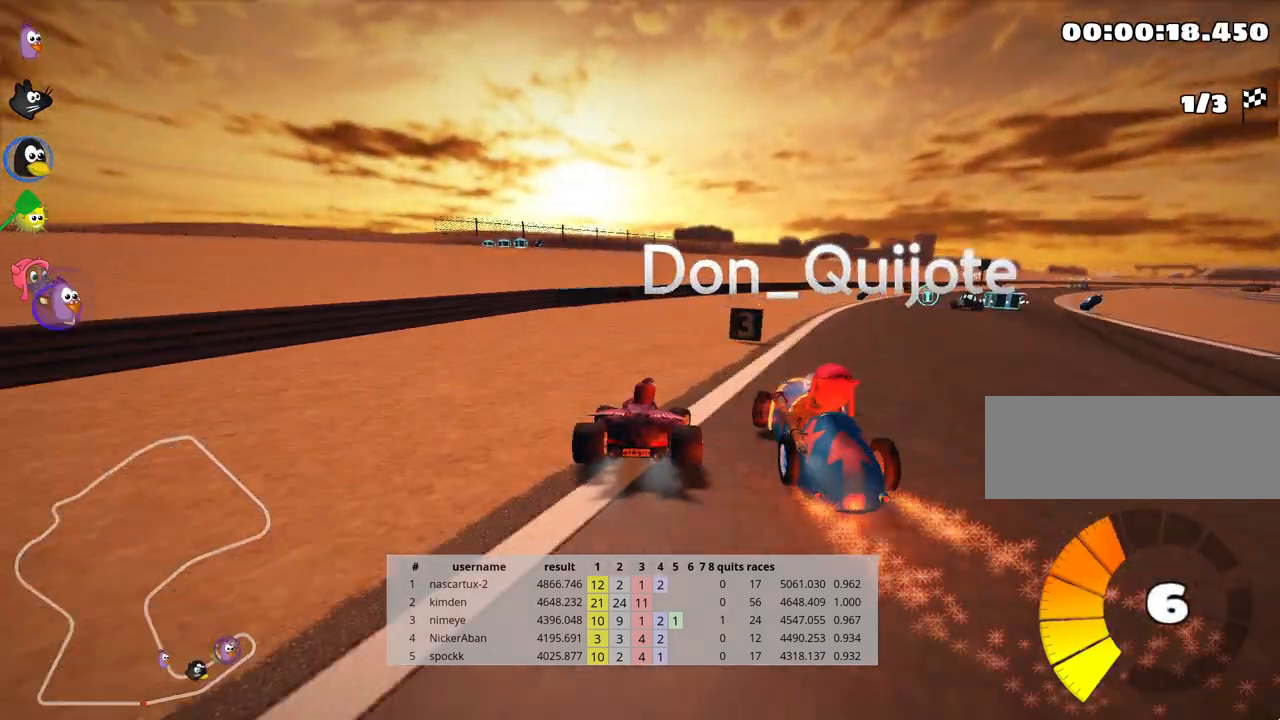
{"keys": ["right", "up"], "events": []}
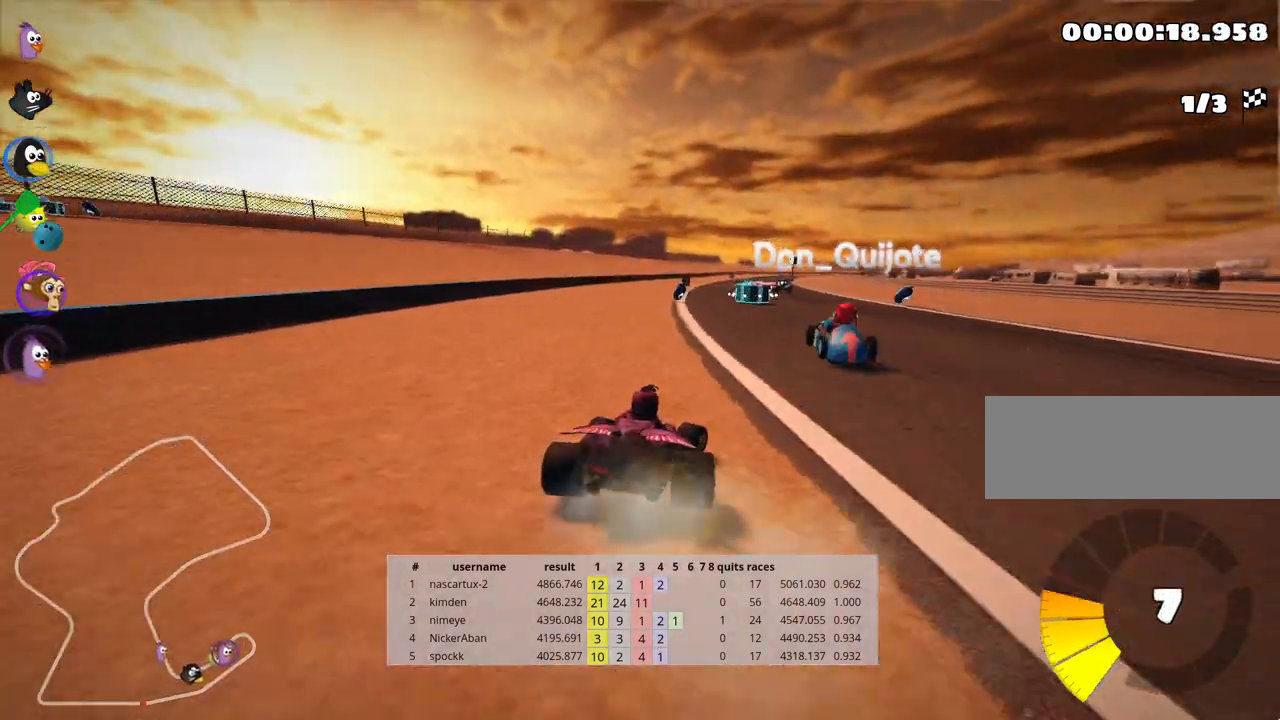
{"keys": ["left", "up"], "events": [[117, "right", "up"], [267, "left", "down"]]}
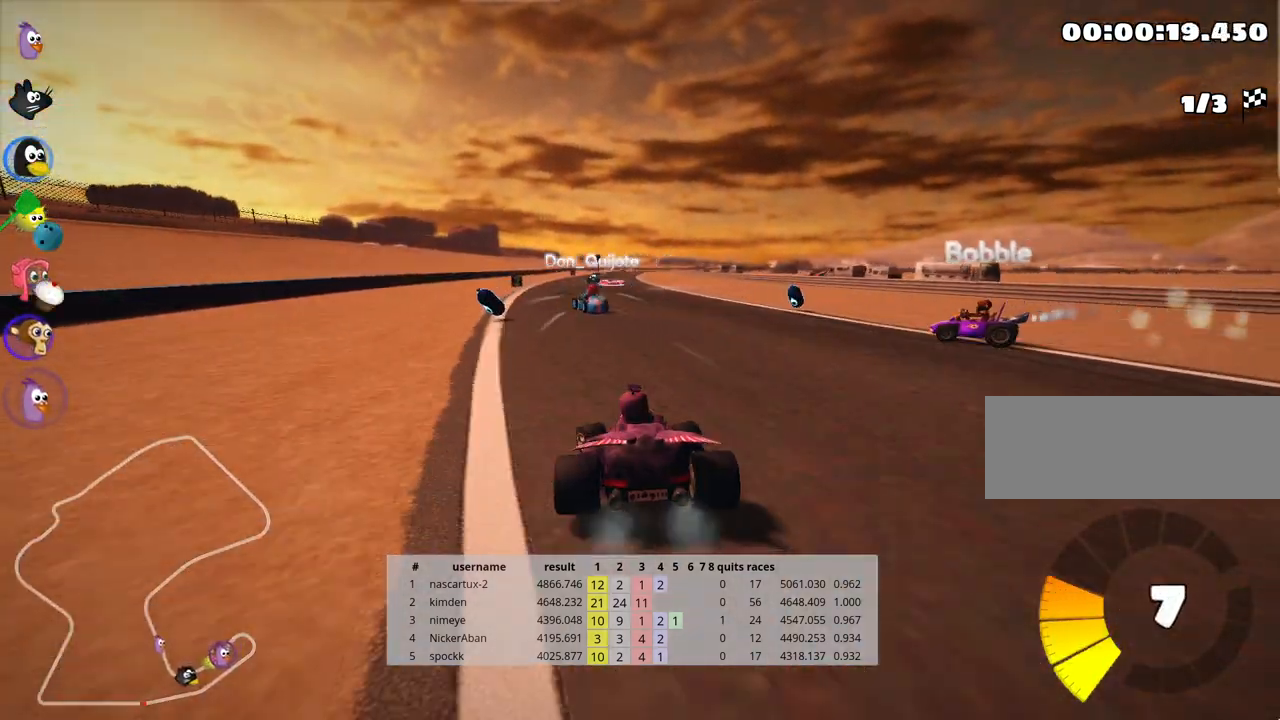
{"keys": ["right", "skid", "up"], "events": [[283, "left", "up"], [333, "skid", "down"], [367, "right", "down"]]}
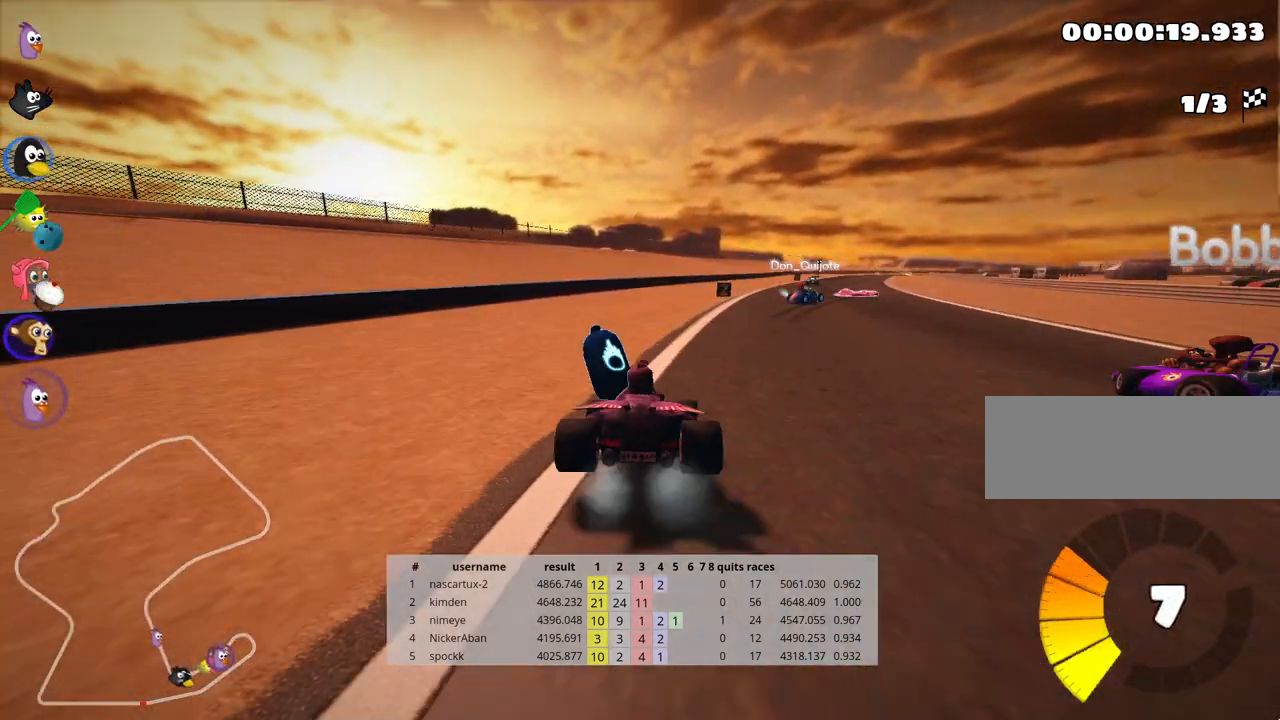
{"keys": ["left", "skid", "up"], "events": [[283, "left", "down"], [317, "right", "up"]]}
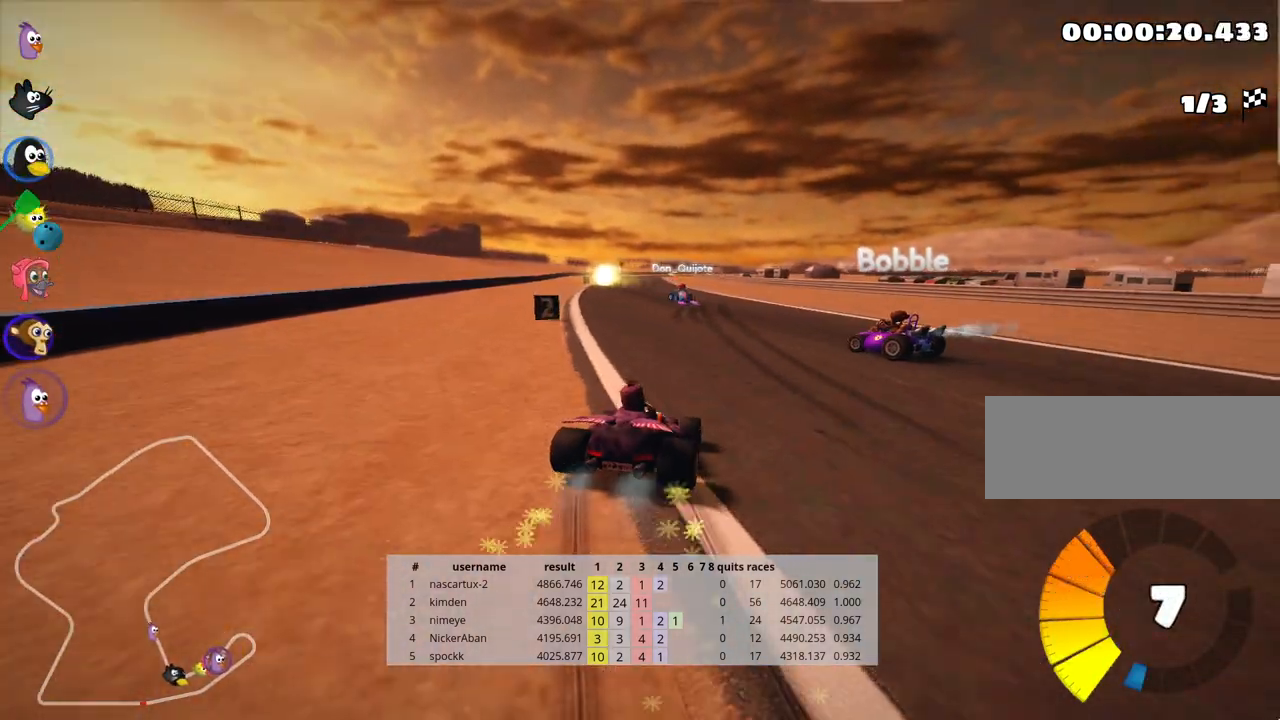
{"keys": ["left", "up"], "events": [[433, "skid", "up"]]}
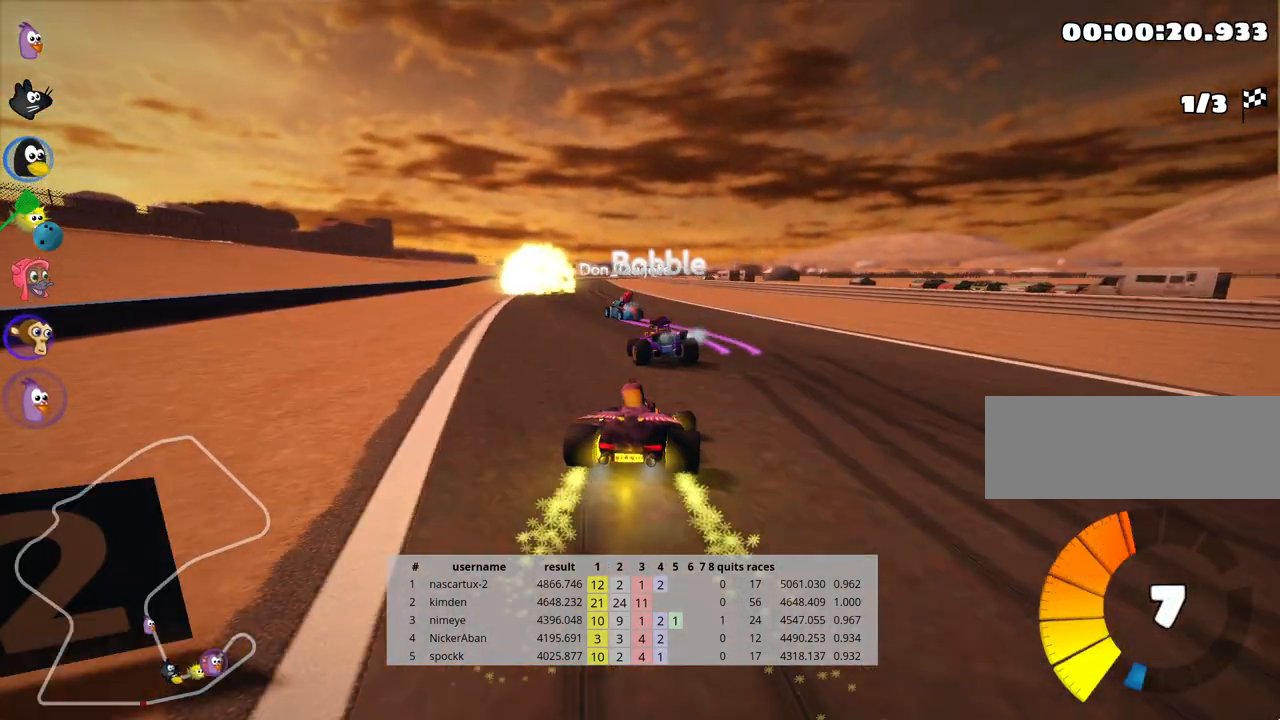
{"keys": ["up"], "events": [[150, "left", "up"]]}
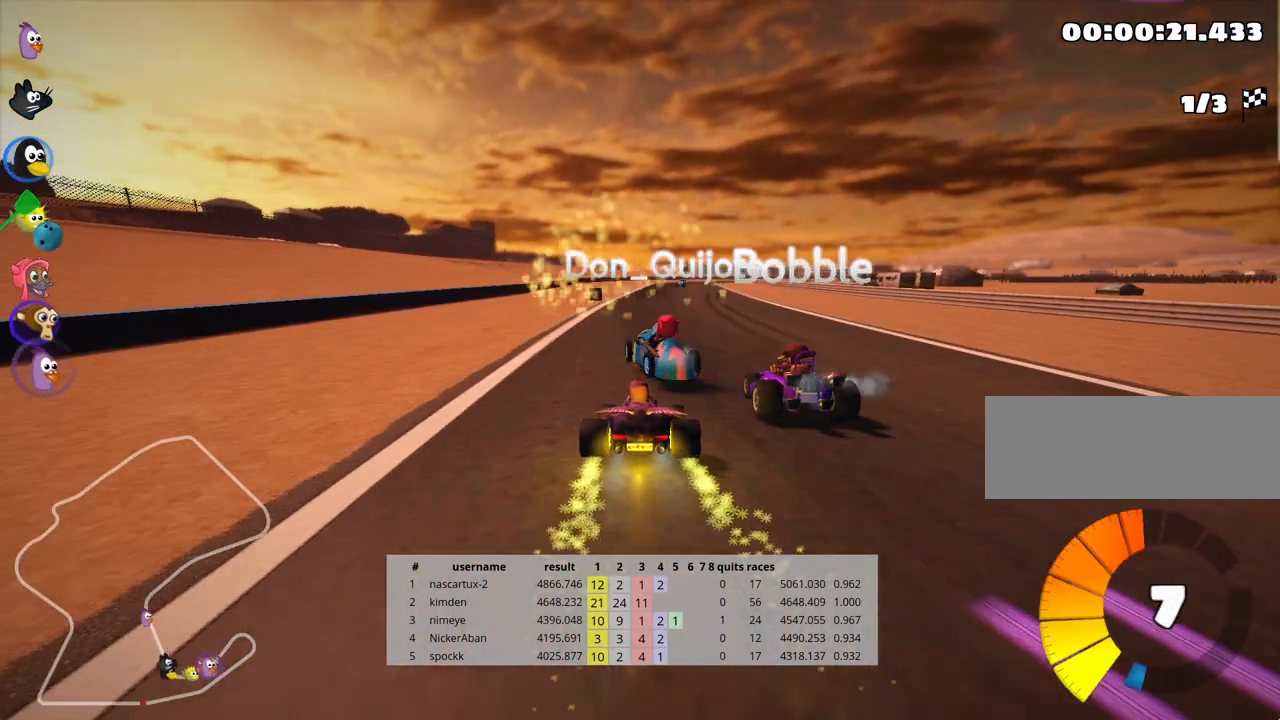
{"keys": ["up"], "events": [[167, "right", "down"], [483, "right", "up"]]}
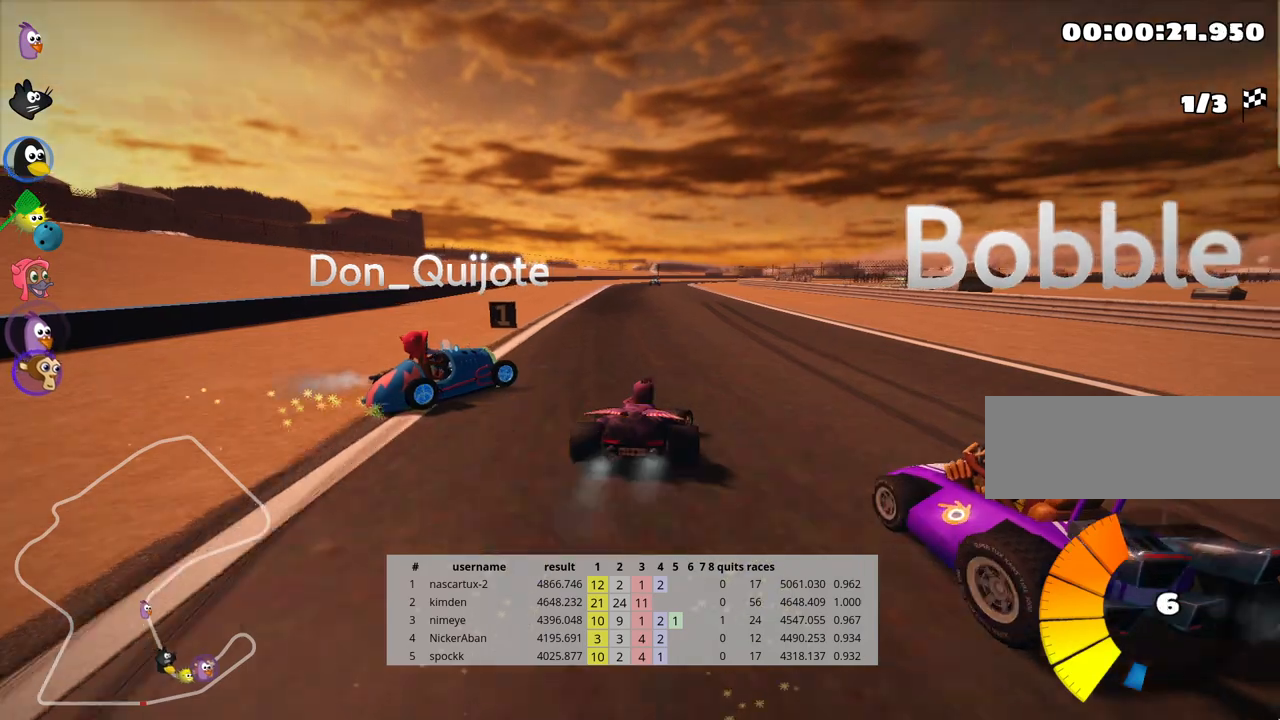
{"keys": ["up"], "events": [[50, "left", "down"], [233, "nitro", "down"], [333, "left", "up"], [367, "nitro", "up"]]}
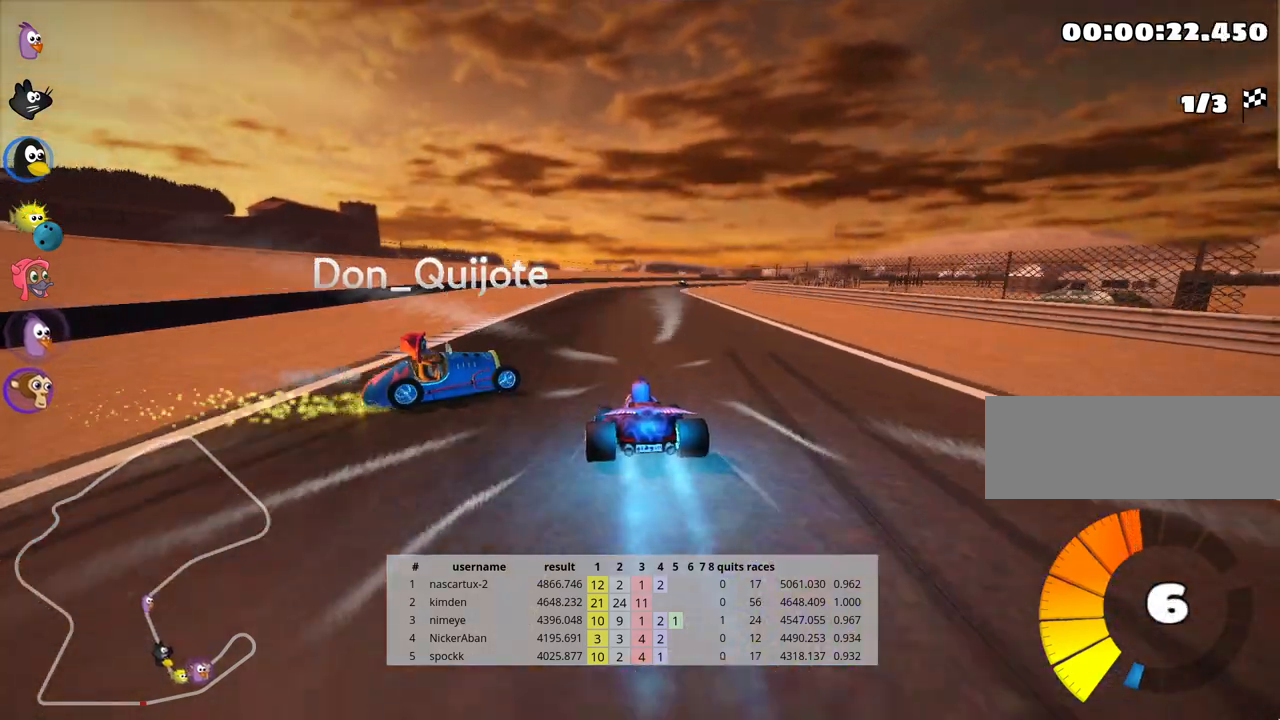
{"keys": ["left", "up"], "events": [[33, "right", "down"], [183, "right", "up"], [367, "left", "down"]]}
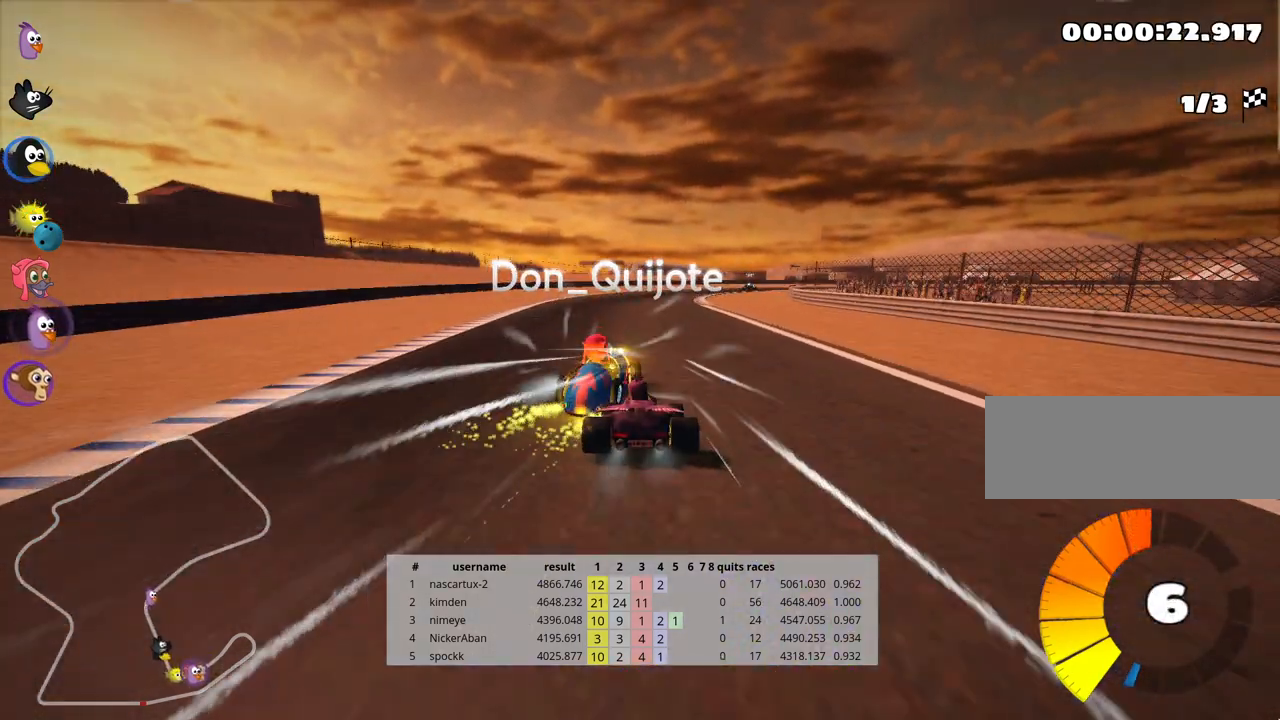
{"keys": ["right", "skid", "up"], "events": [[150, "left", "up"], [200, "skid", "down"], [233, "right", "down"], [383, "right", "up"], [500, "right", "down"]]}
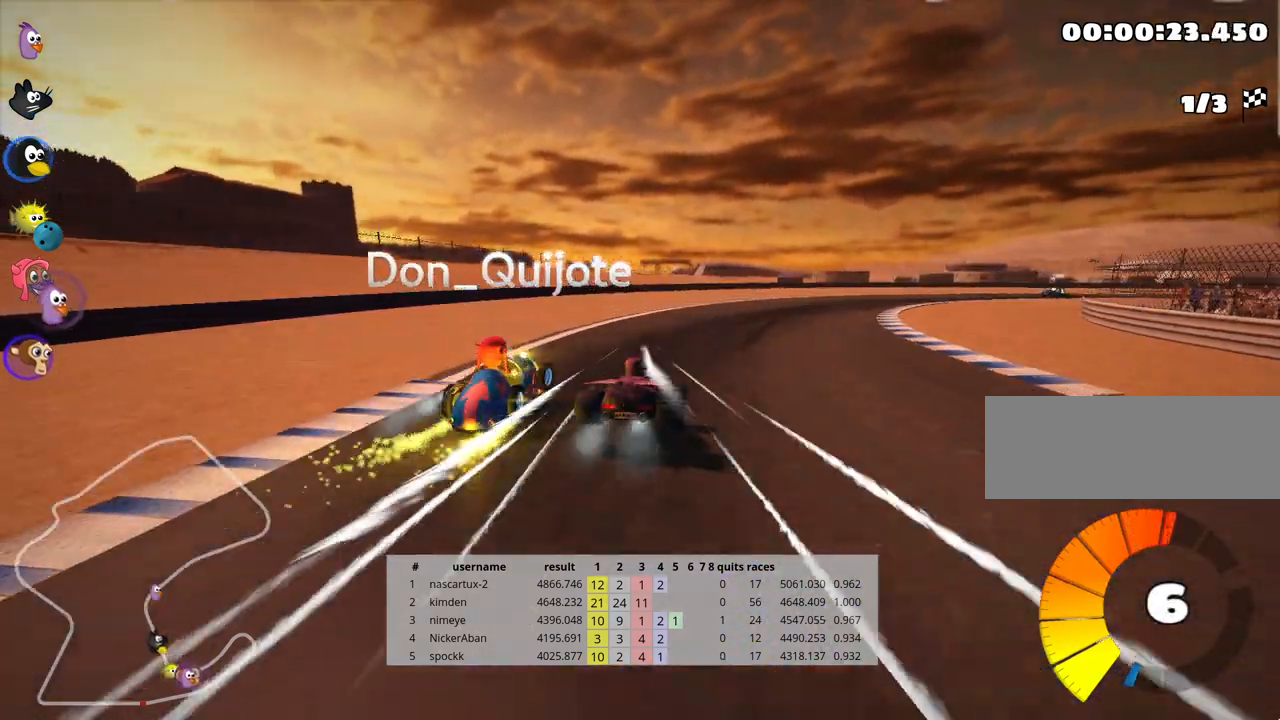
{"keys": ["right", "skid", "up"], "events": []}
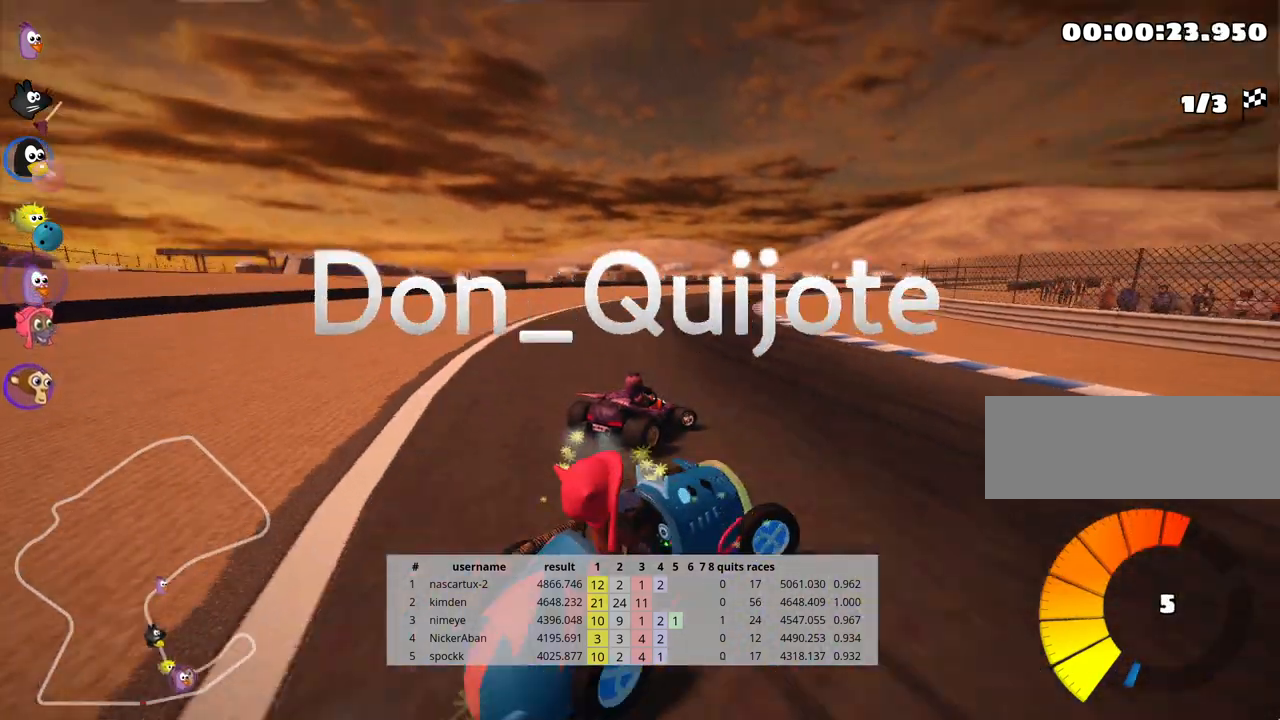
{"keys": ["skid", "up"], "events": [[300, "left", "down"], [367, "right", "up"], [417, "left", "up"]]}
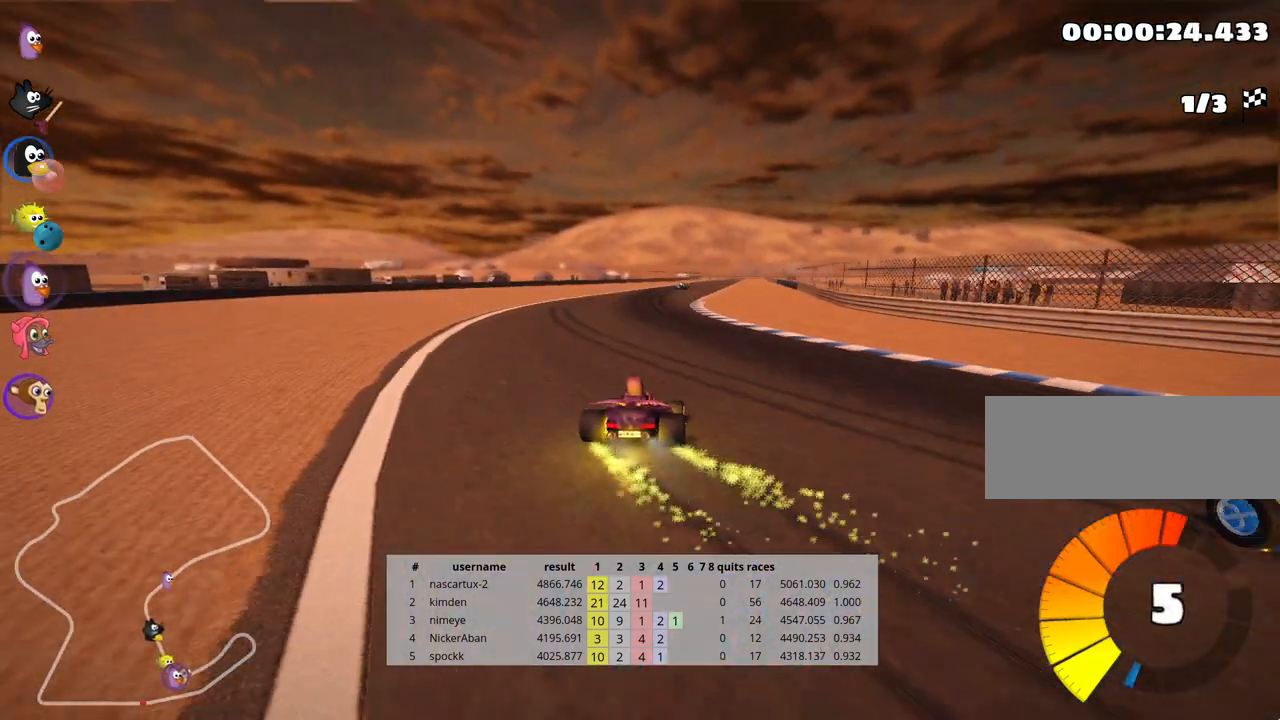
{"keys": ["left", "skid", "up"], "events": [[17, "right", "down"], [450, "left", "down"], [500, "right", "up"]]}
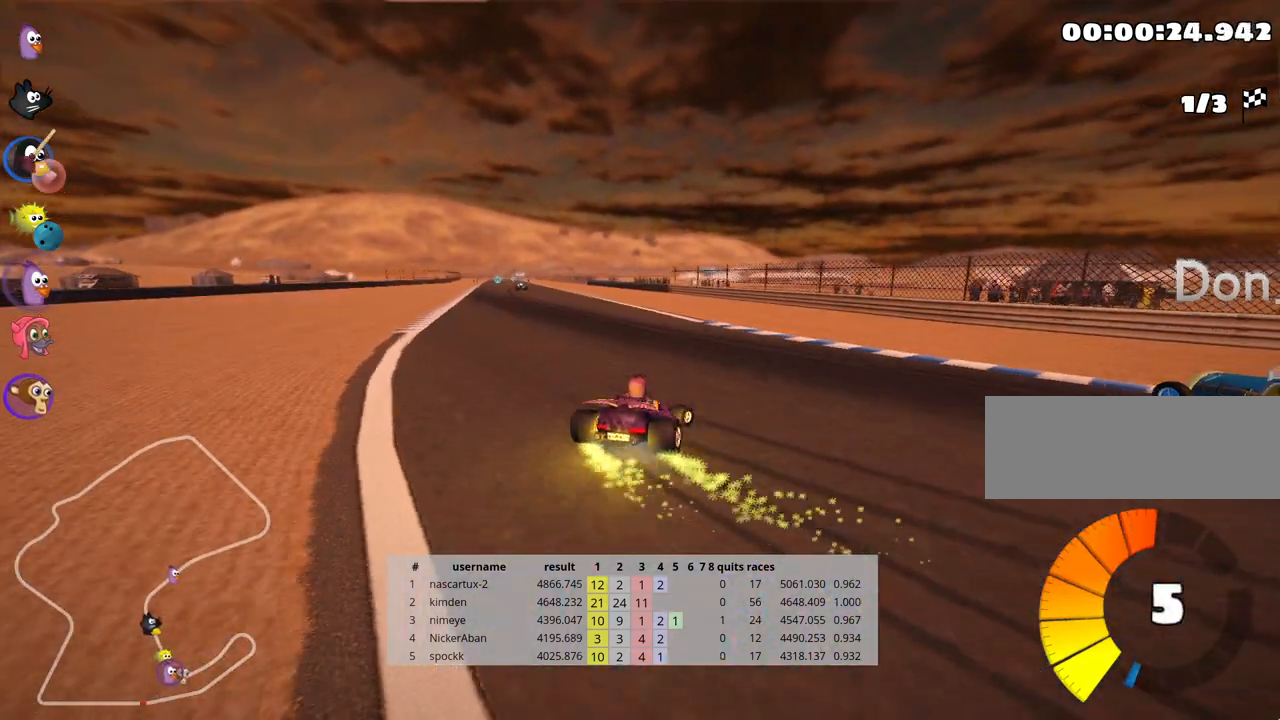
{"keys": ["left", "skid", "up"], "events": []}
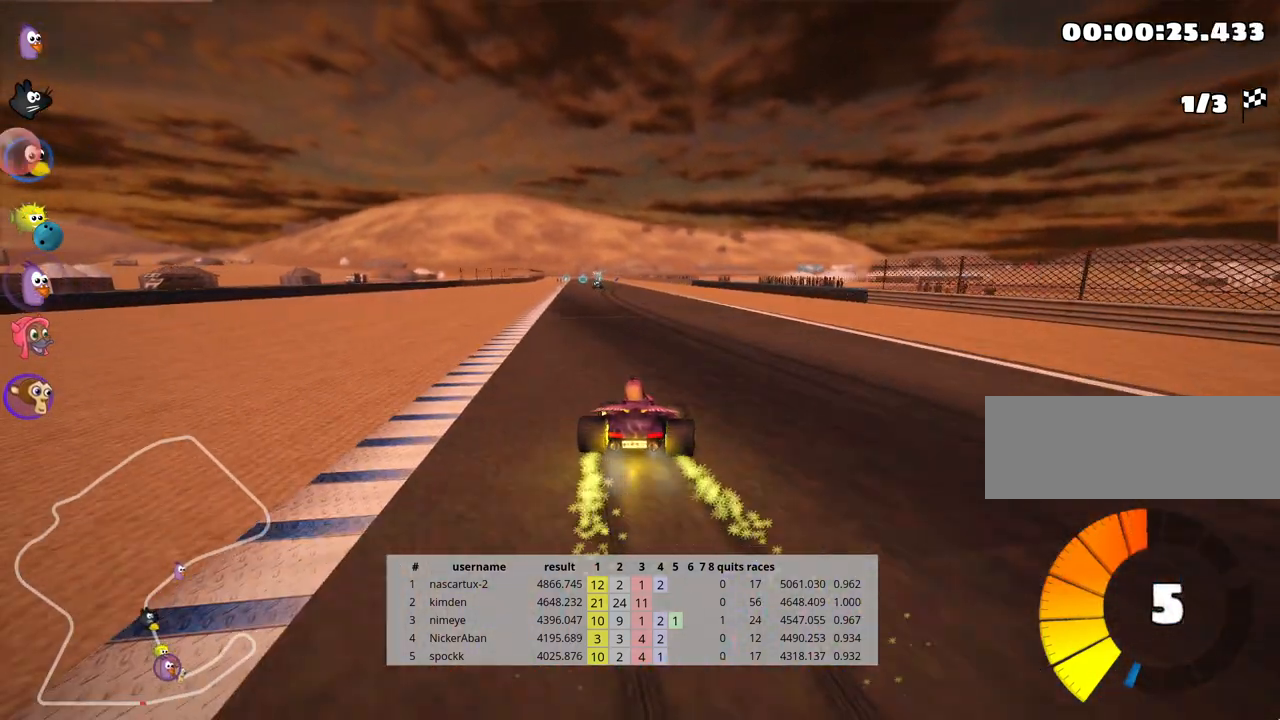
{"keys": ["left", "up"], "events": [[367, "skid", "up"]]}
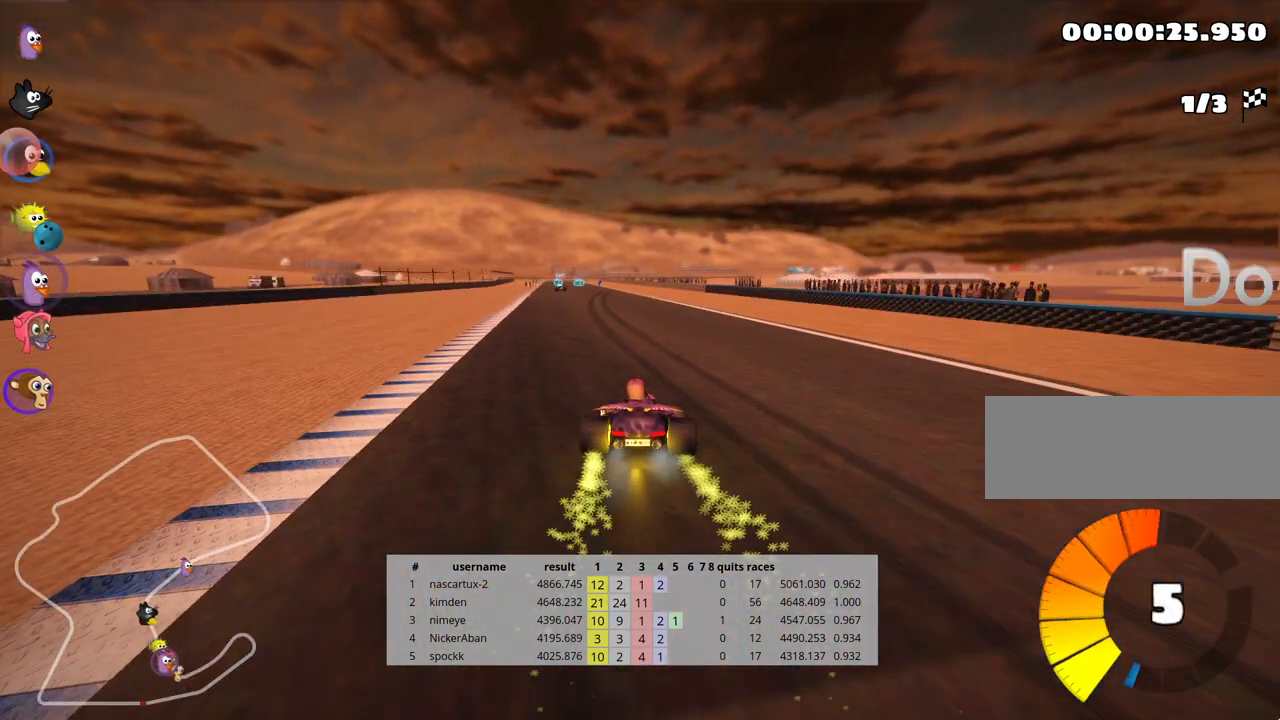
{"keys": ["right", "up"], "events": [[50, "left", "up"], [483, "right", "down"]]}
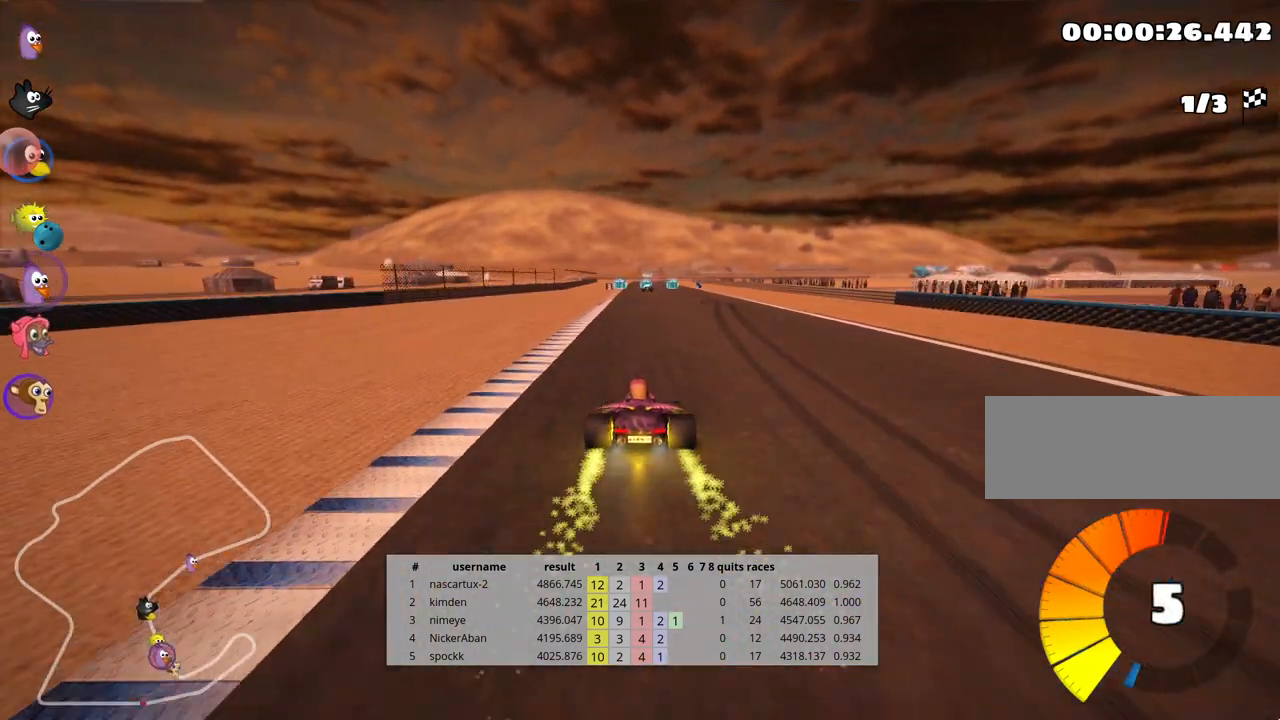
{"keys": ["up"], "events": [[83, "right", "up"]]}
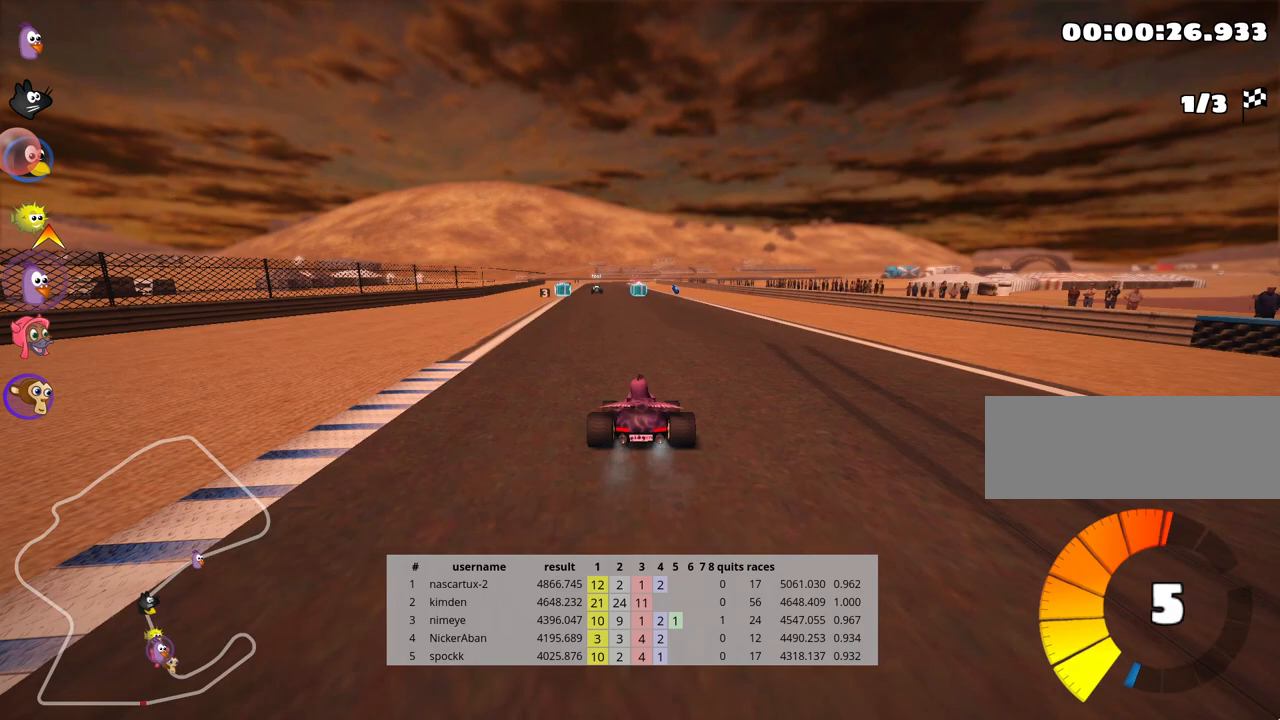
{"keys": ["up"], "events": []}
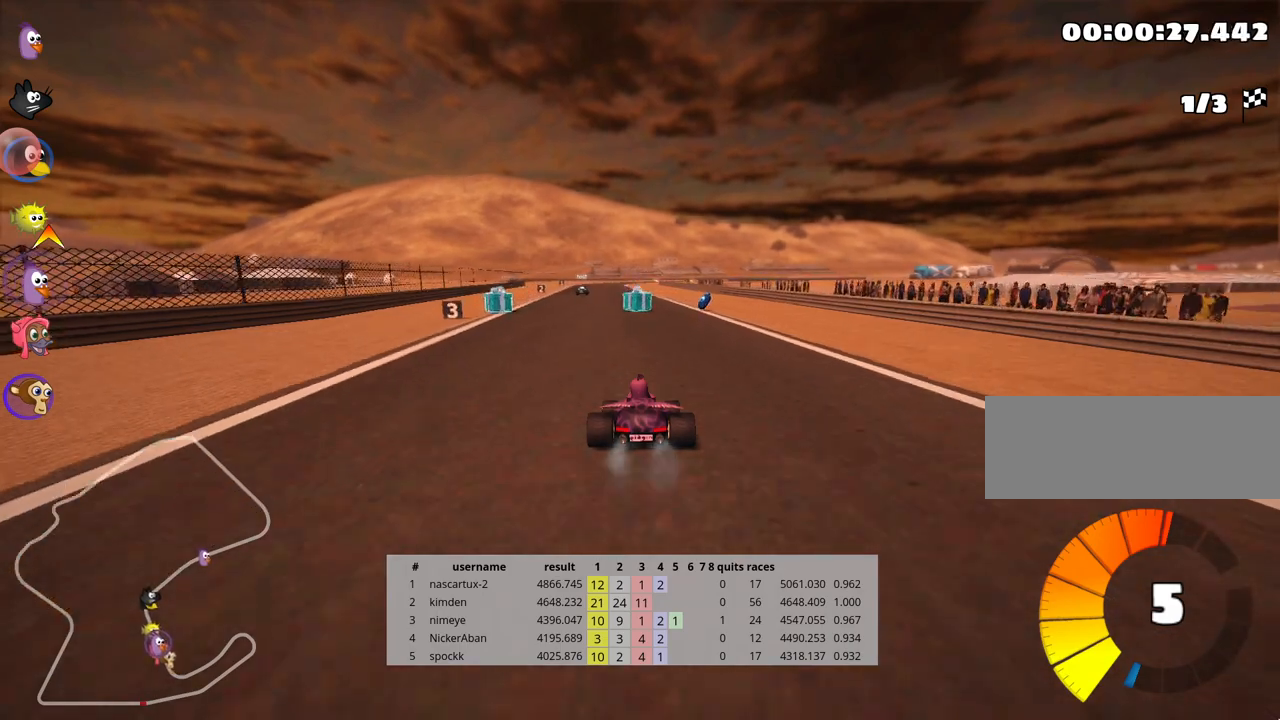
{"keys": ["left", "up"], "events": [[183, "left", "down"]]}
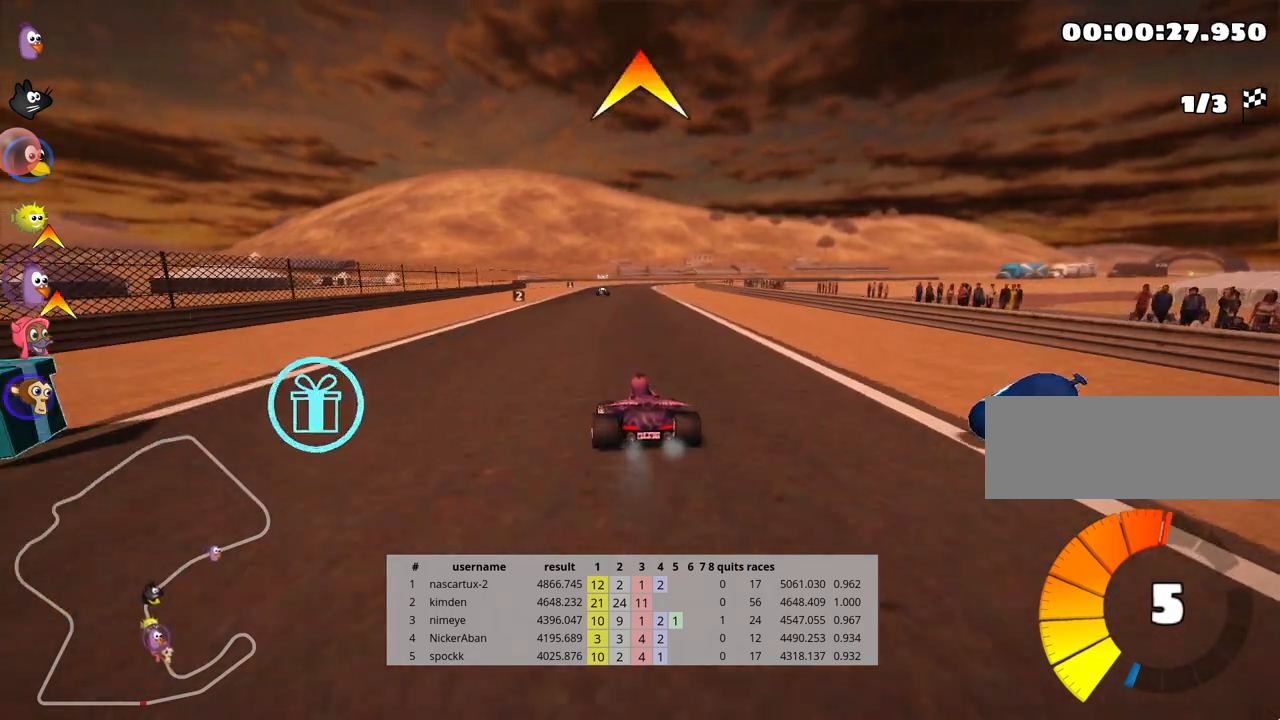
{"keys": ["left", "skid", "up"], "events": [[83, "left", "up"], [100, "skid", "down"], [133, "right", "down"], [233, "right", "up"], [317, "left", "down"]]}
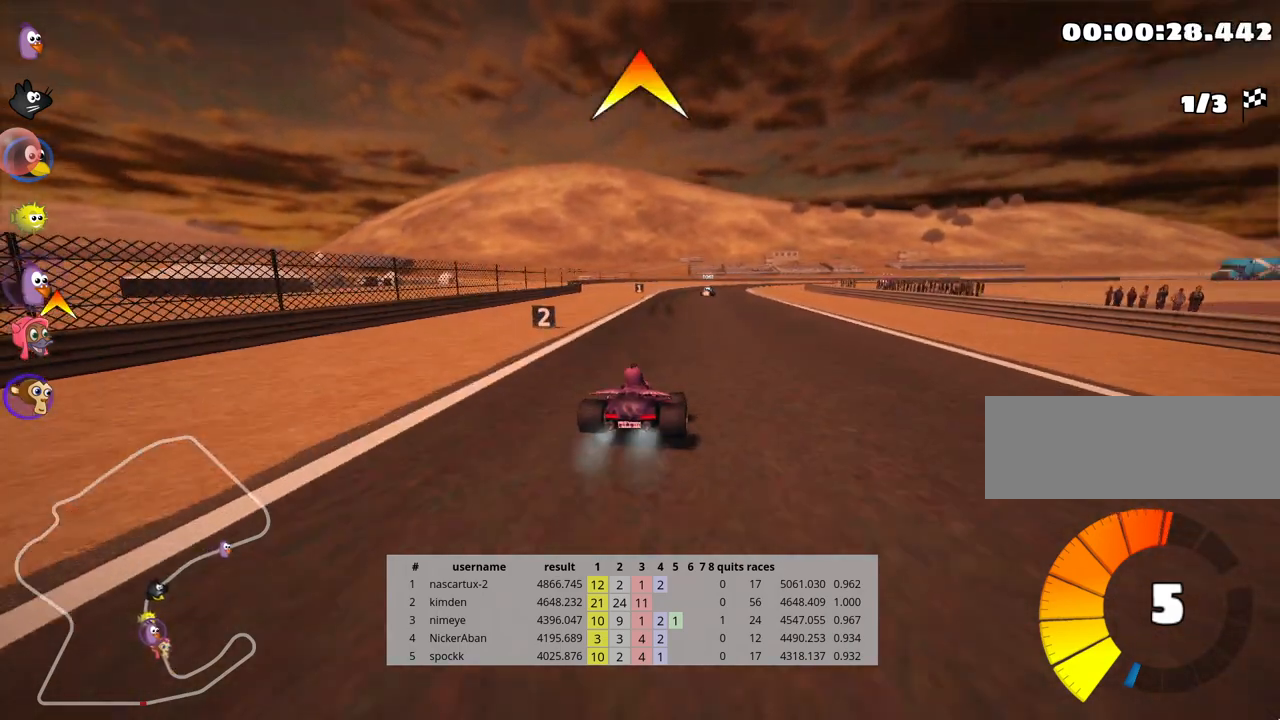
{"keys": ["left", "skid", "up"], "events": [[67, "fire", "down"], [167, "fire", "up"]]}
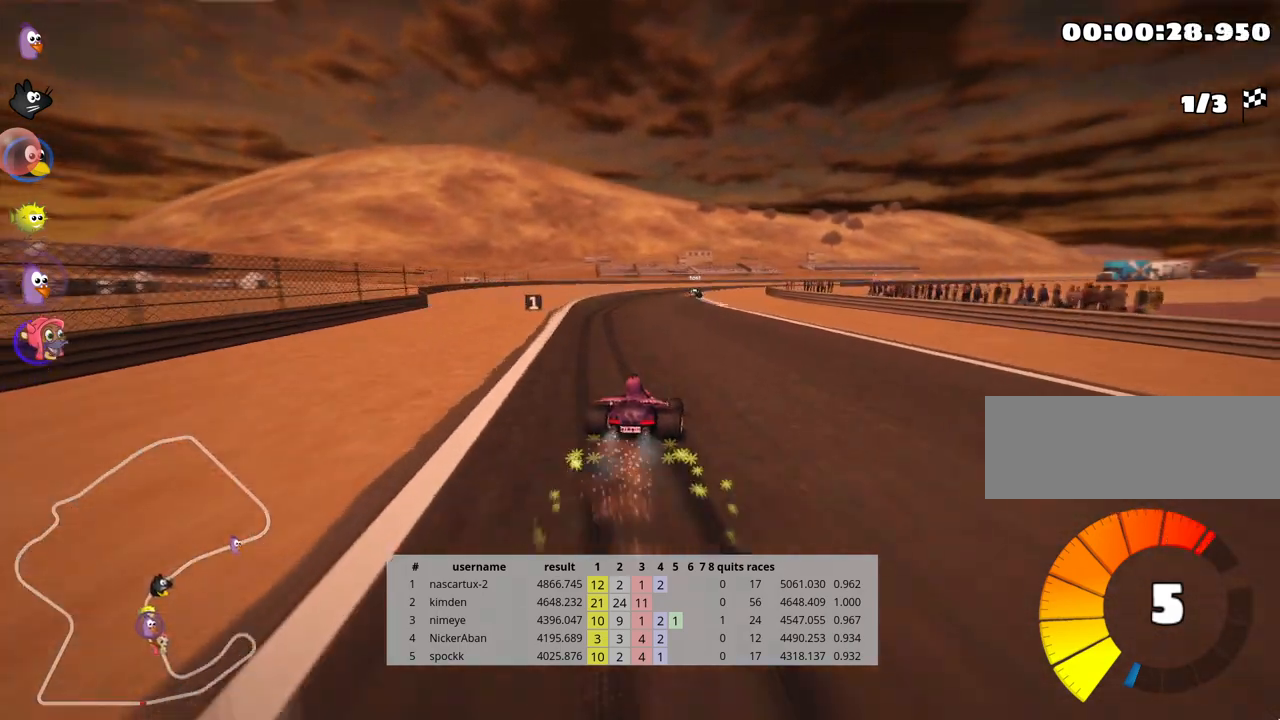
{"keys": ["left", "skid", "up"], "events": []}
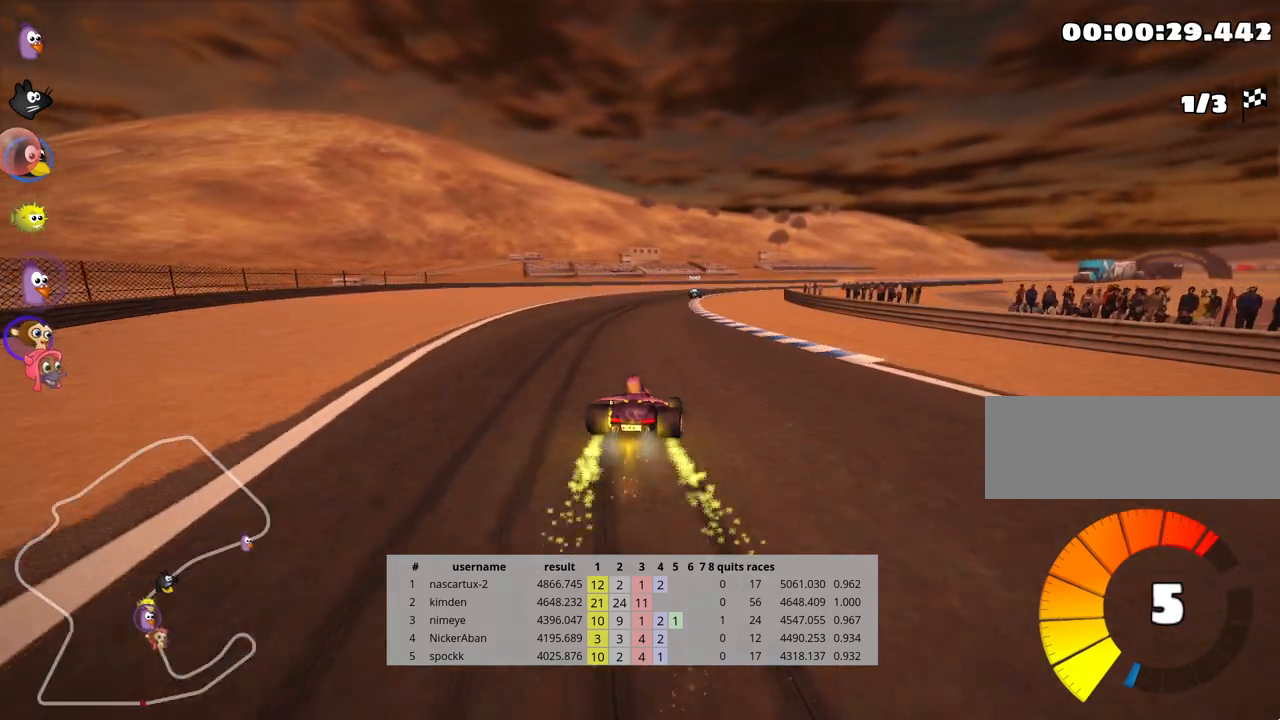
{"keys": ["skid", "up"], "events": [[383, "left", "up"]]}